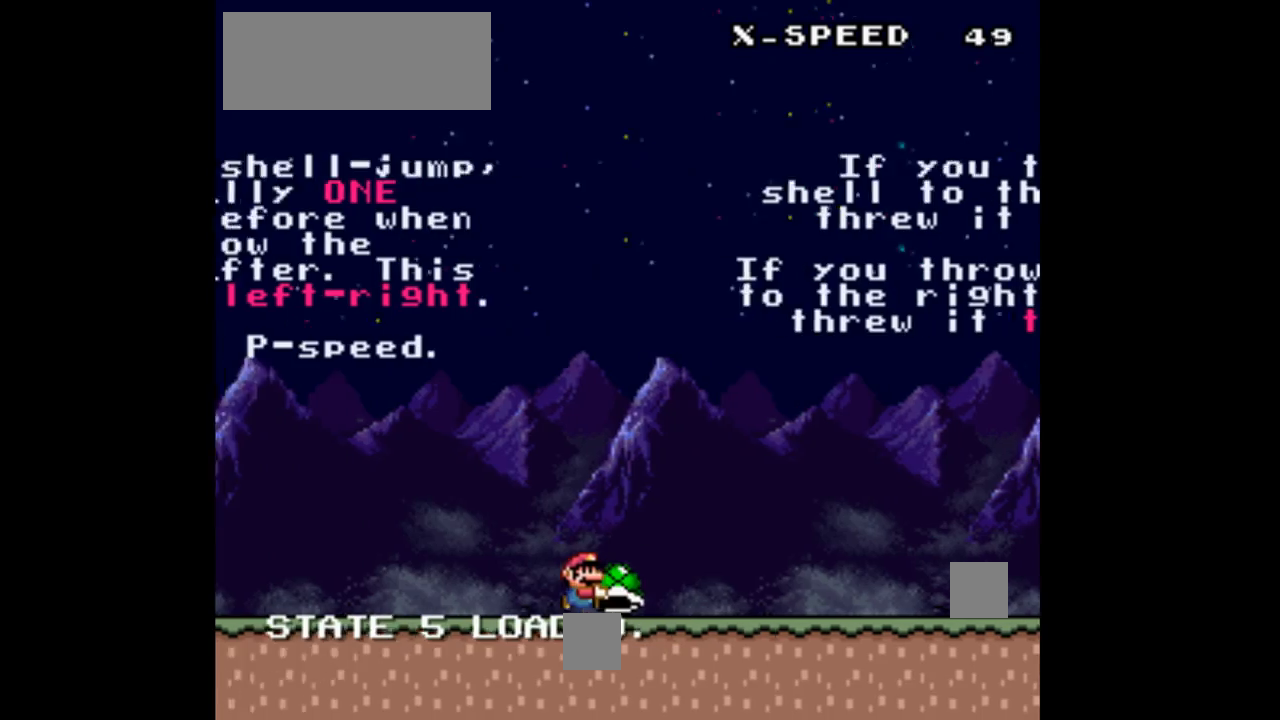
Gameplay with a controller (Nintendo layout); each line is a JSON object with the inputs held at the frame after it. "events" lists button and stick changes between this image and that frame as [ms after this image, input, new state], when the widget could be followed in between. Not read: L3 R3.
{"buttons": ["B", "Y", "DPAD_RIGHT"], "events": []}
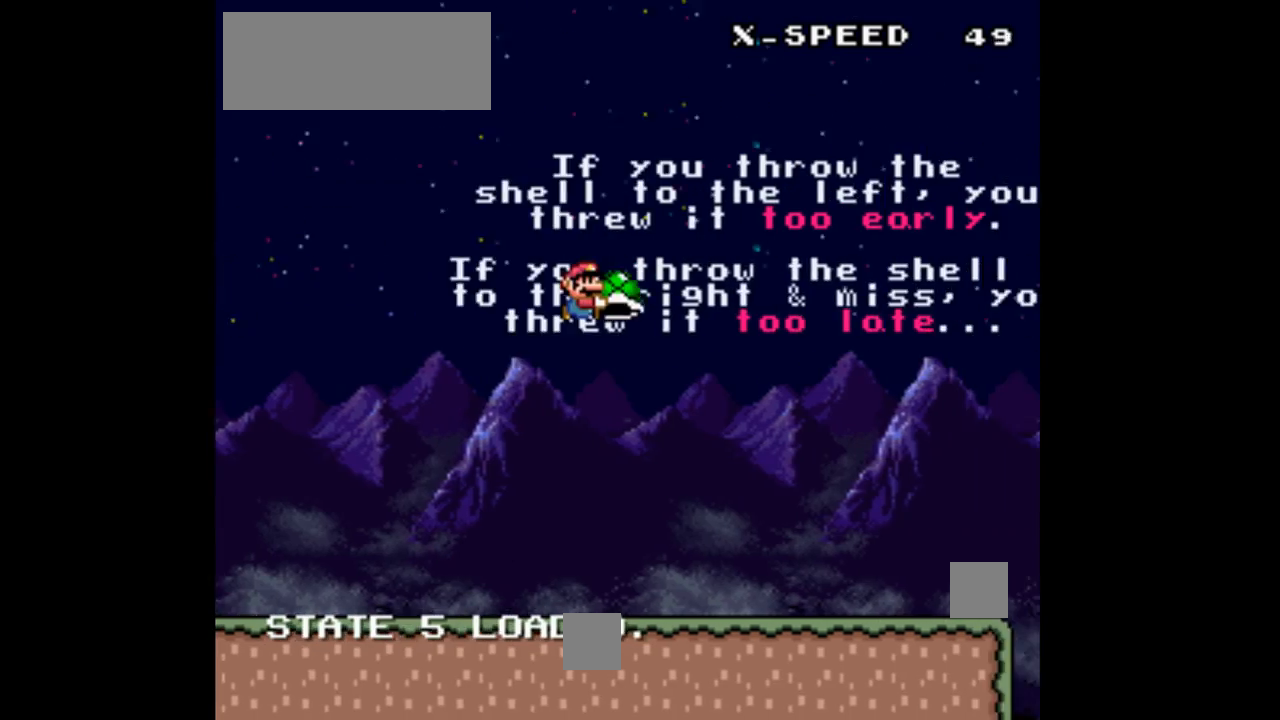
{"buttons": ["Y", "DPAD_RIGHT"], "events": [[33, "B", "up"]]}
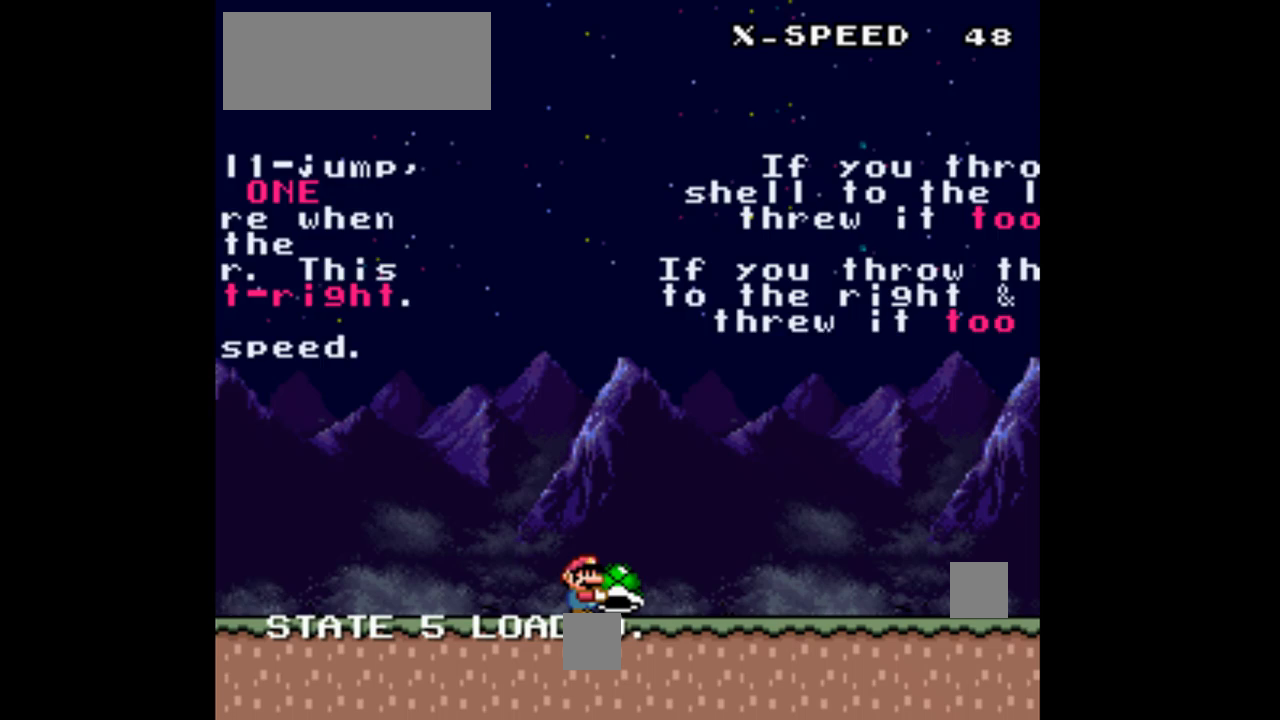
{"buttons": ["Y", "DPAD_RIGHT"], "events": []}
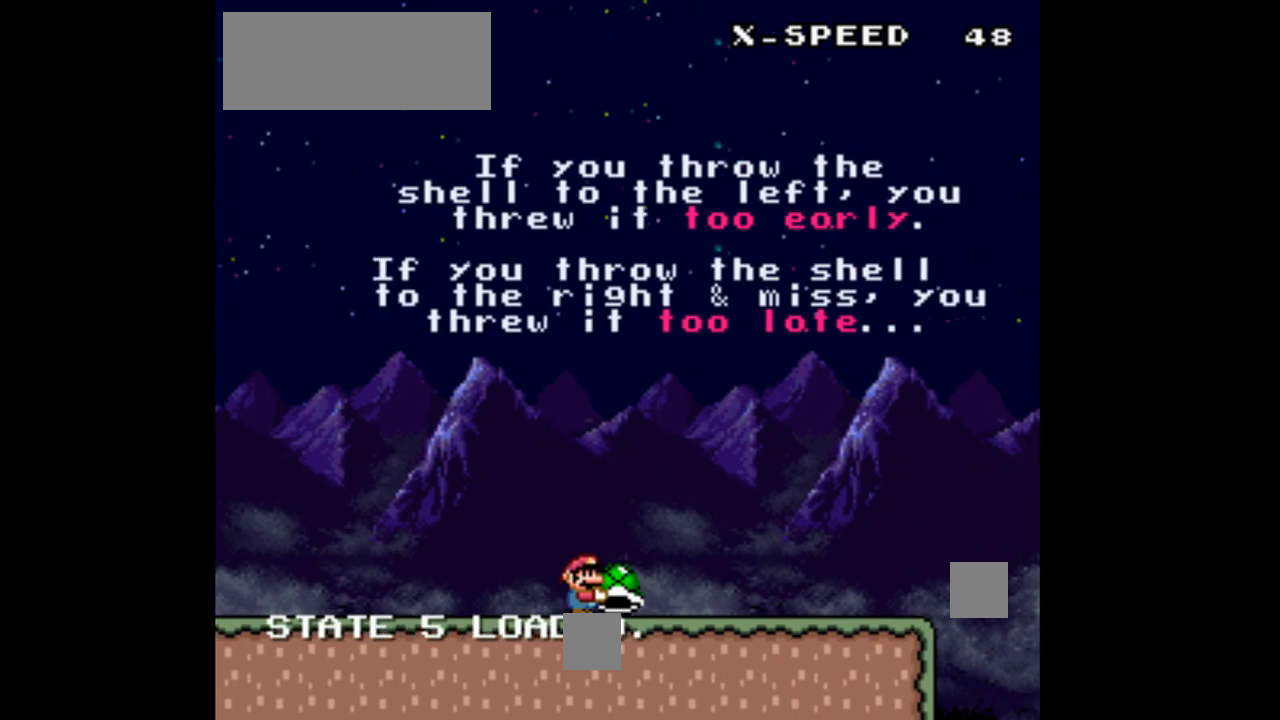
{"buttons": ["Y", "DPAD_RIGHT"], "events": []}
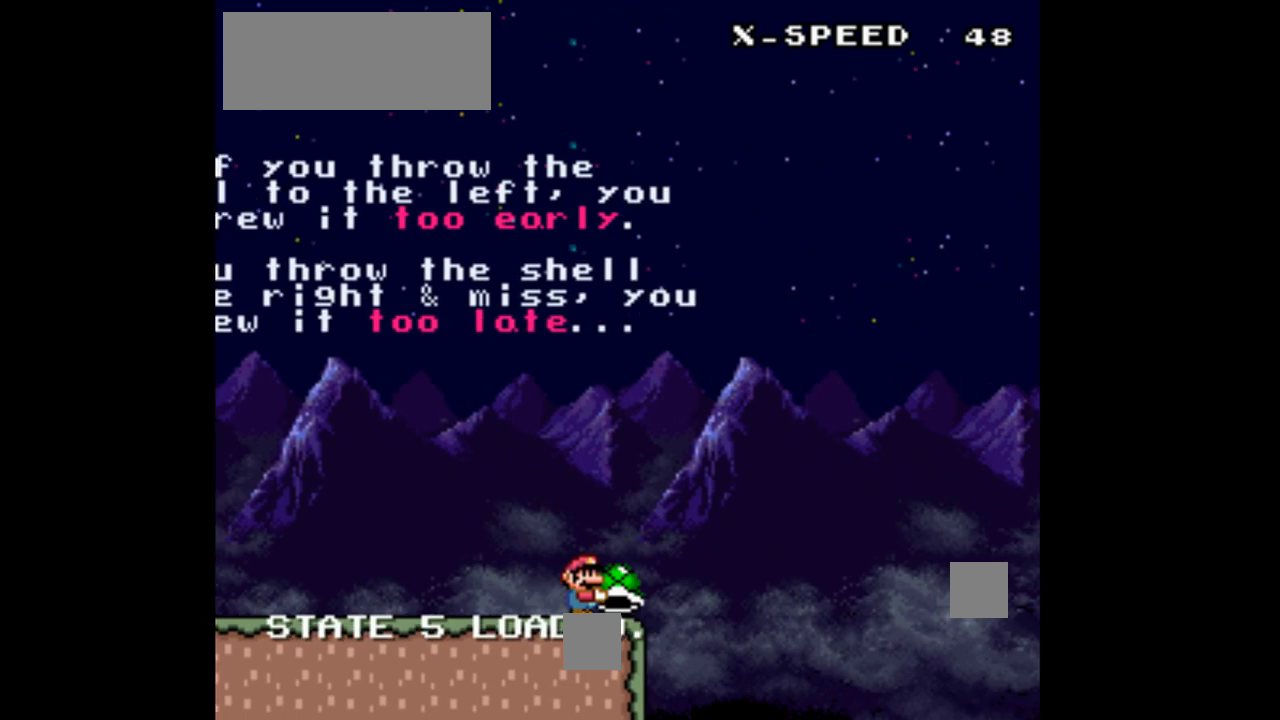
{"buttons": ["DPAD_RIGHT"], "events": [[67, "B", "down"], [300, "DPAD_RIGHT", "up"], [333, "DPAD_LEFT", "down"], [433, "DPAD_LEFT", "up"], [467, "B", "up"], [467, "DPAD_RIGHT", "down"], [467, "Y", "up"]]}
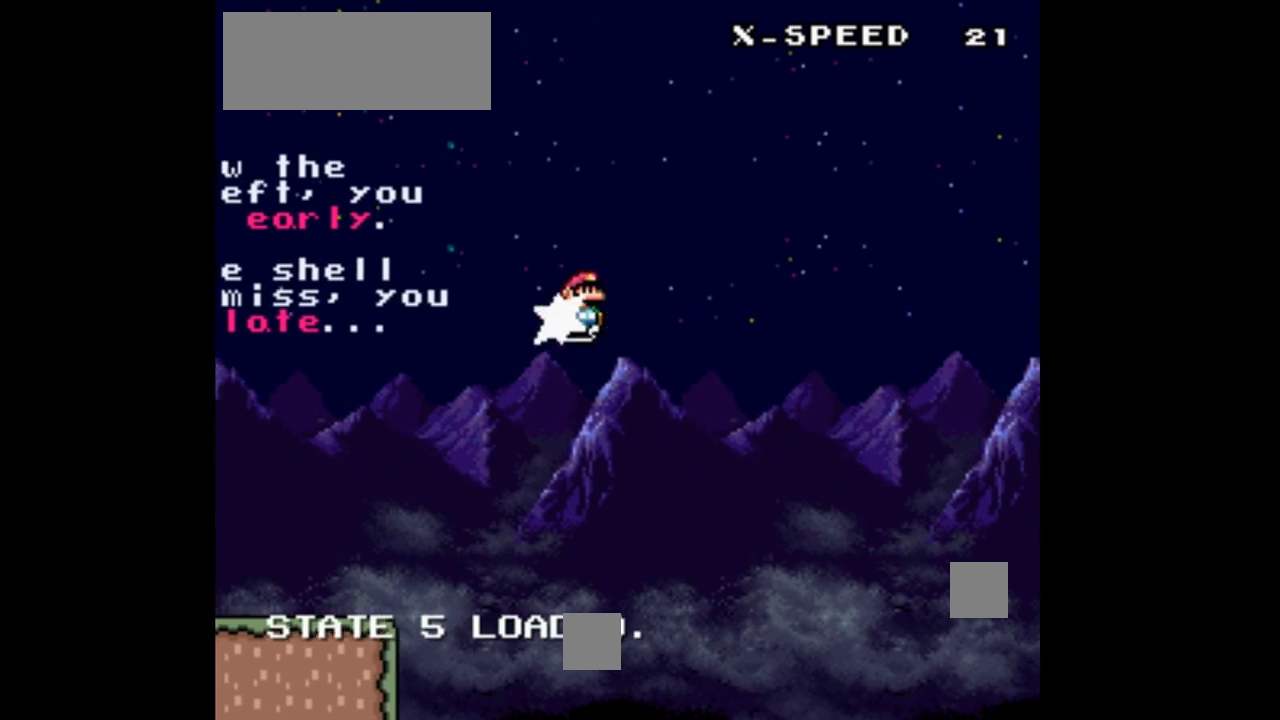
{"buttons": ["B", "Y", "DPAD_RIGHT"], "events": [[67, "Y", "down"], [133, "B", "down"]]}
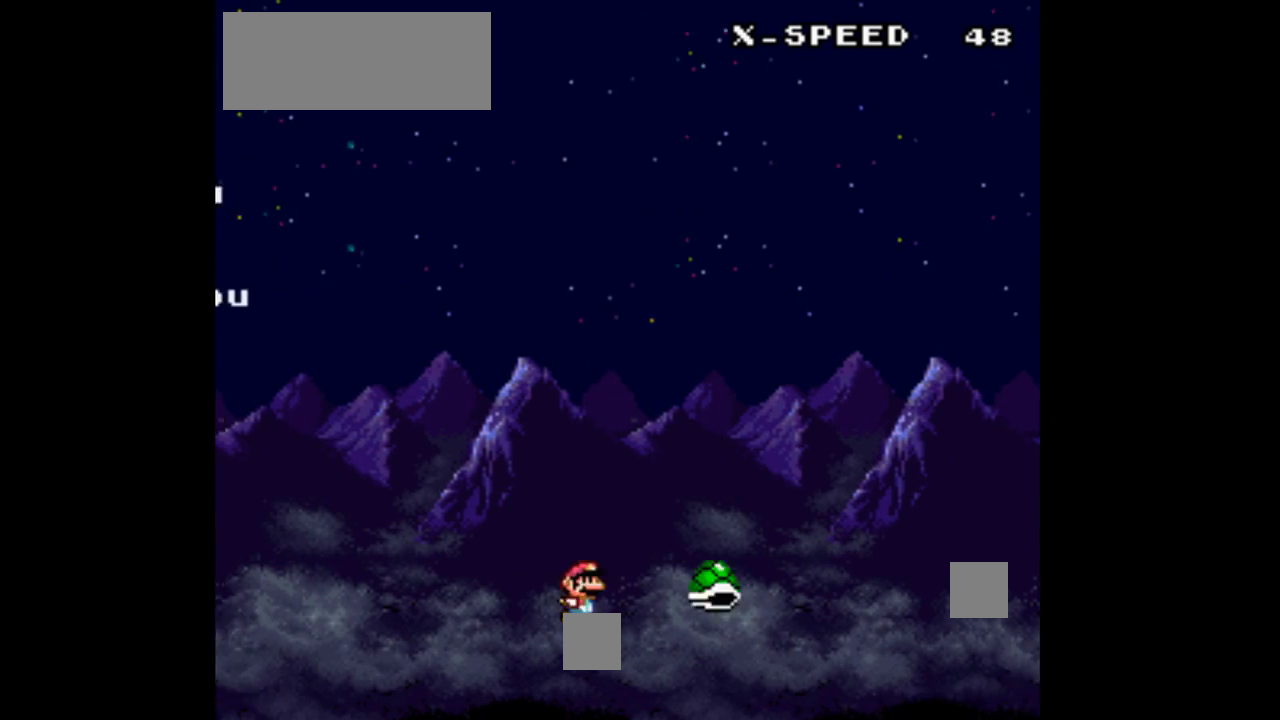
{"buttons": ["B", "Y", "DPAD_RIGHT"], "events": []}
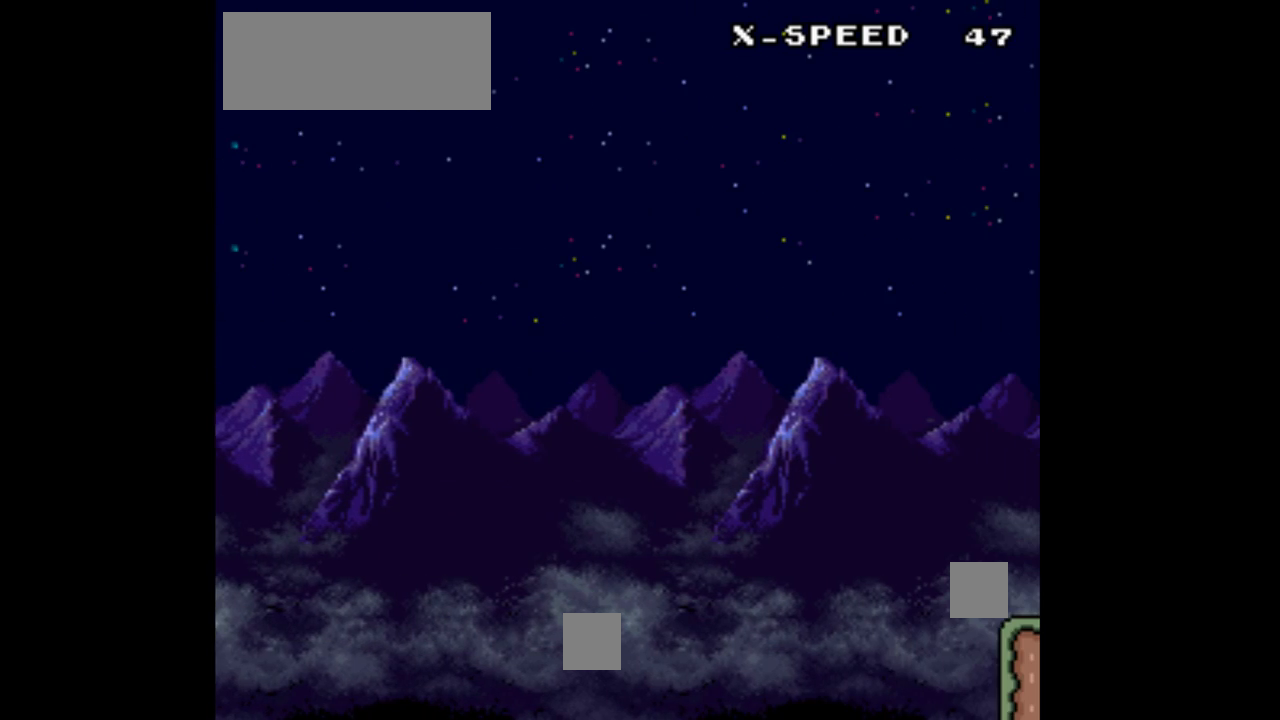
{"buttons": ["Y", "DPAD_RIGHT"], "events": [[67, "B", "up"]]}
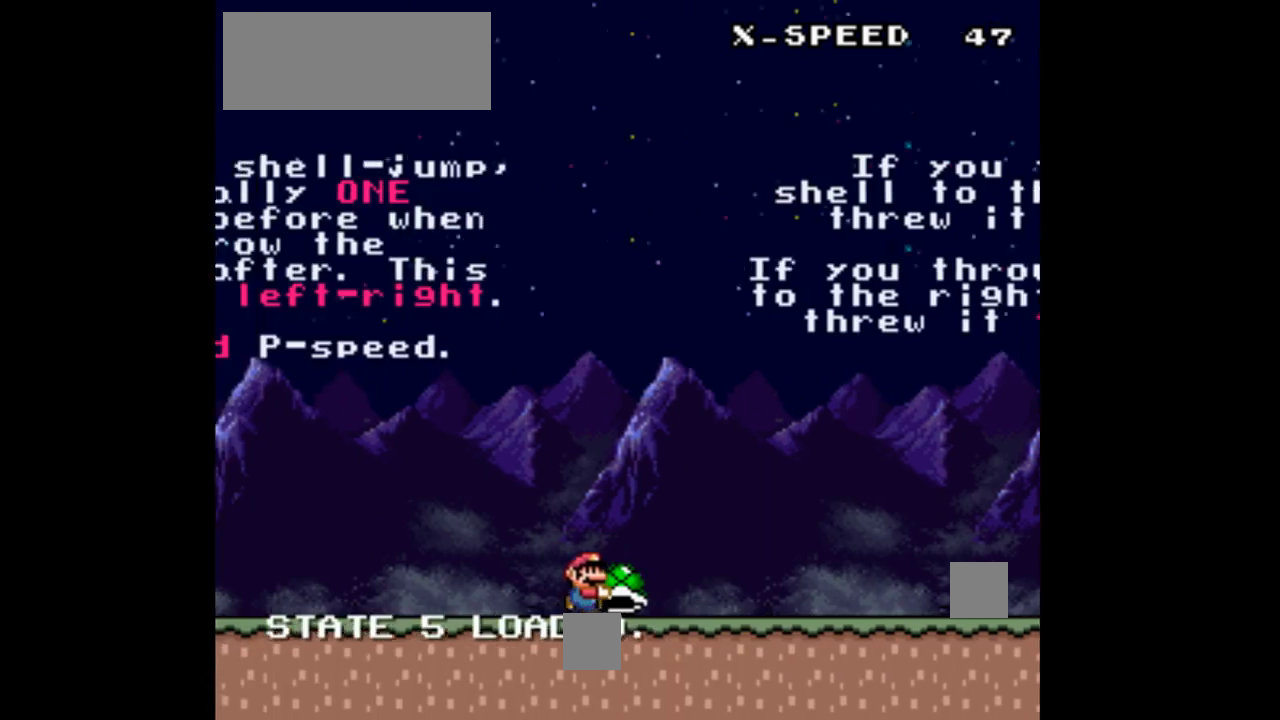
{"buttons": ["Y", "DPAD_RIGHT"], "events": []}
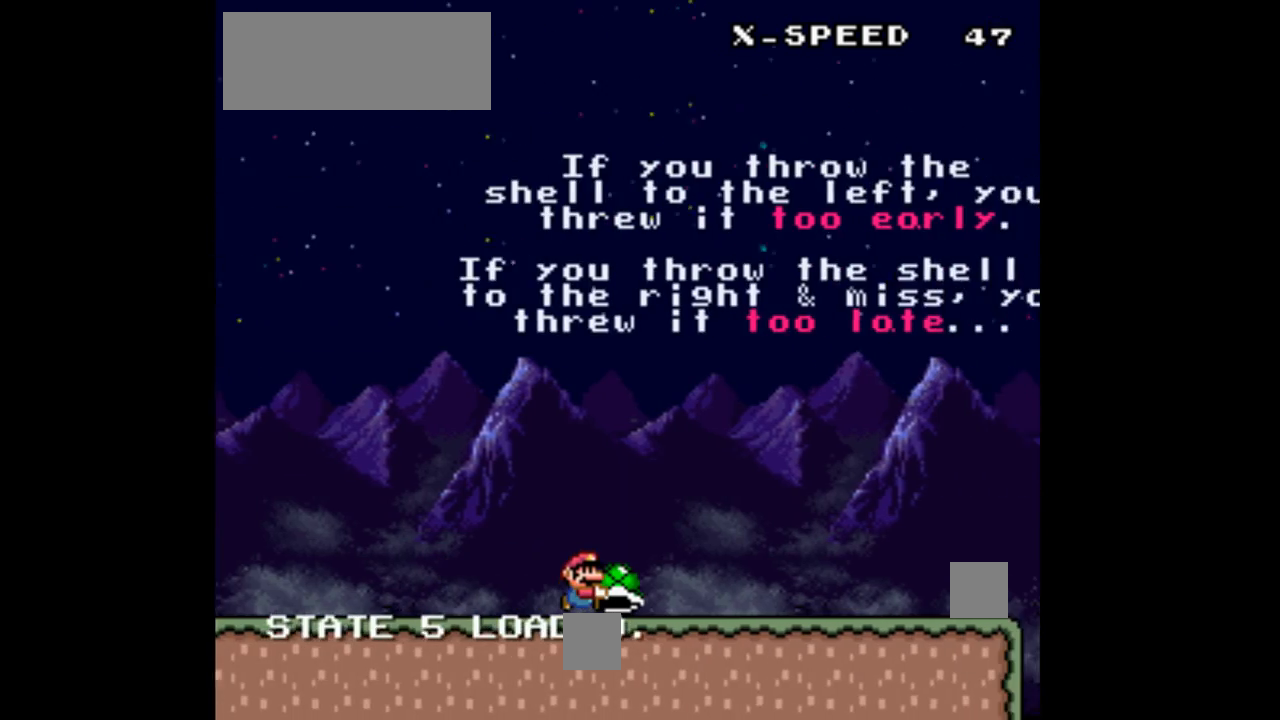
{"buttons": ["Y", "DPAD_RIGHT"], "events": []}
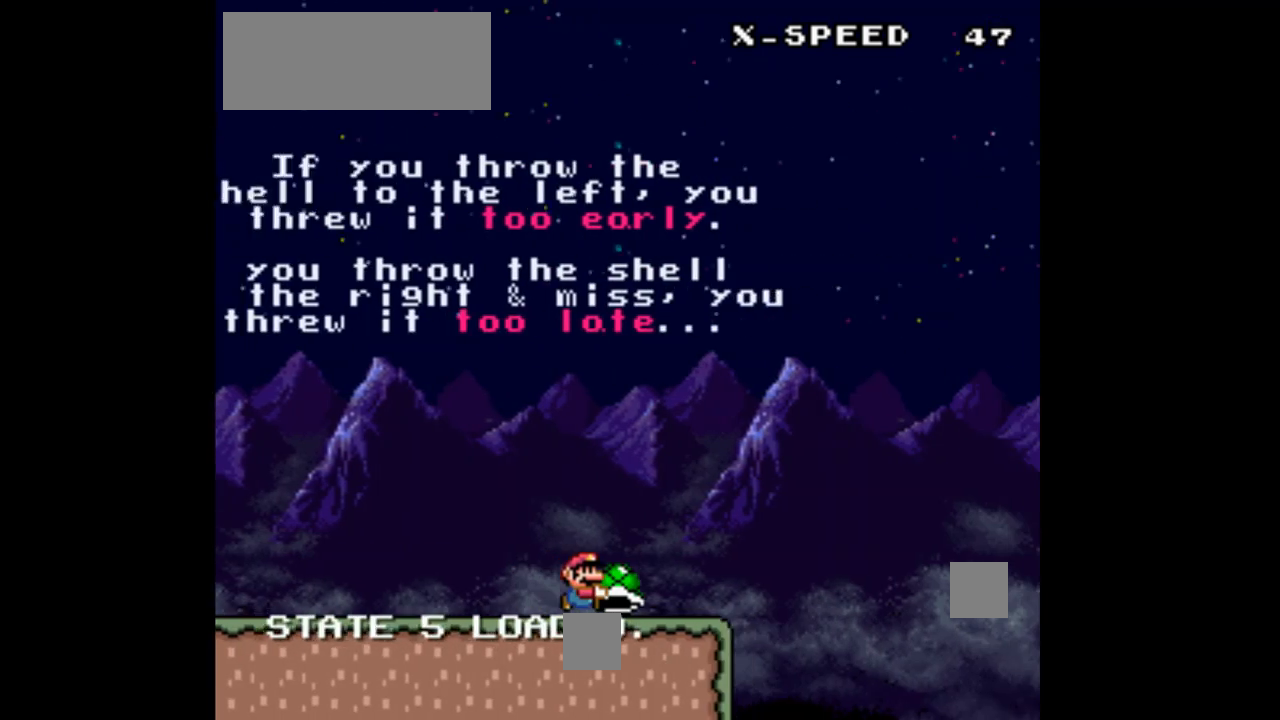
{"buttons": ["B", "Y", "DPAD_LEFT"], "events": [[167, "B", "down"], [433, "DPAD_RIGHT", "up"], [467, "DPAD_LEFT", "down"]]}
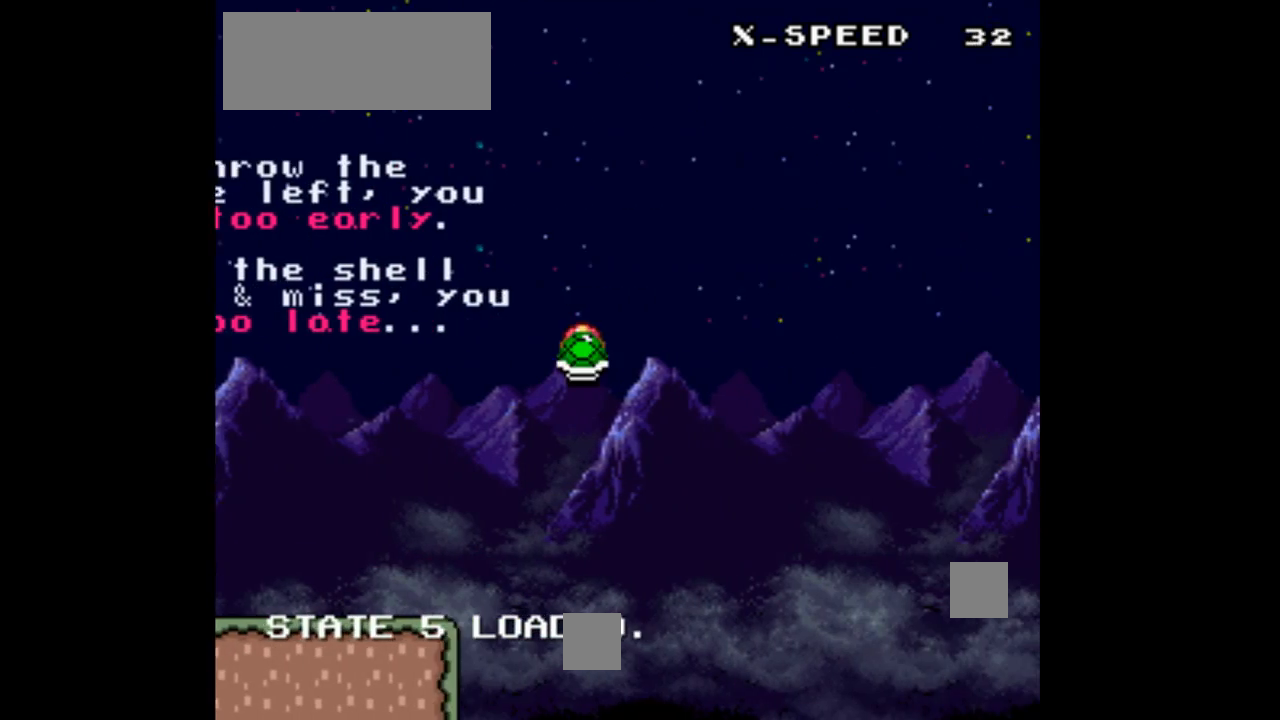
{"buttons": ["B", "Y", "DPAD_RIGHT"], "events": [[100, "DPAD_LEFT", "up"], [100, "DPAD_RIGHT", "down"], [133, "B", "up"], [133, "Y", "up"], [200, "B", "down"], [267, "Y", "down"]]}
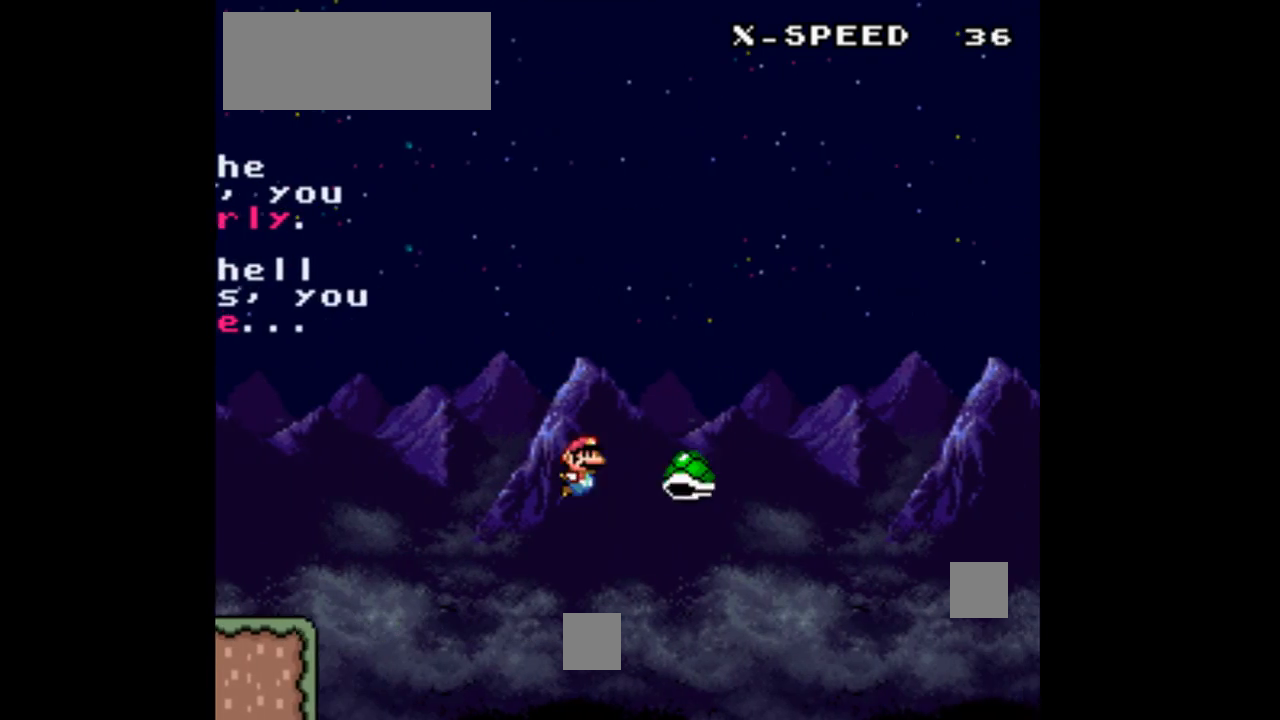
{"buttons": ["Y", "DPAD_RIGHT"], "events": [[200, "B", "up"]]}
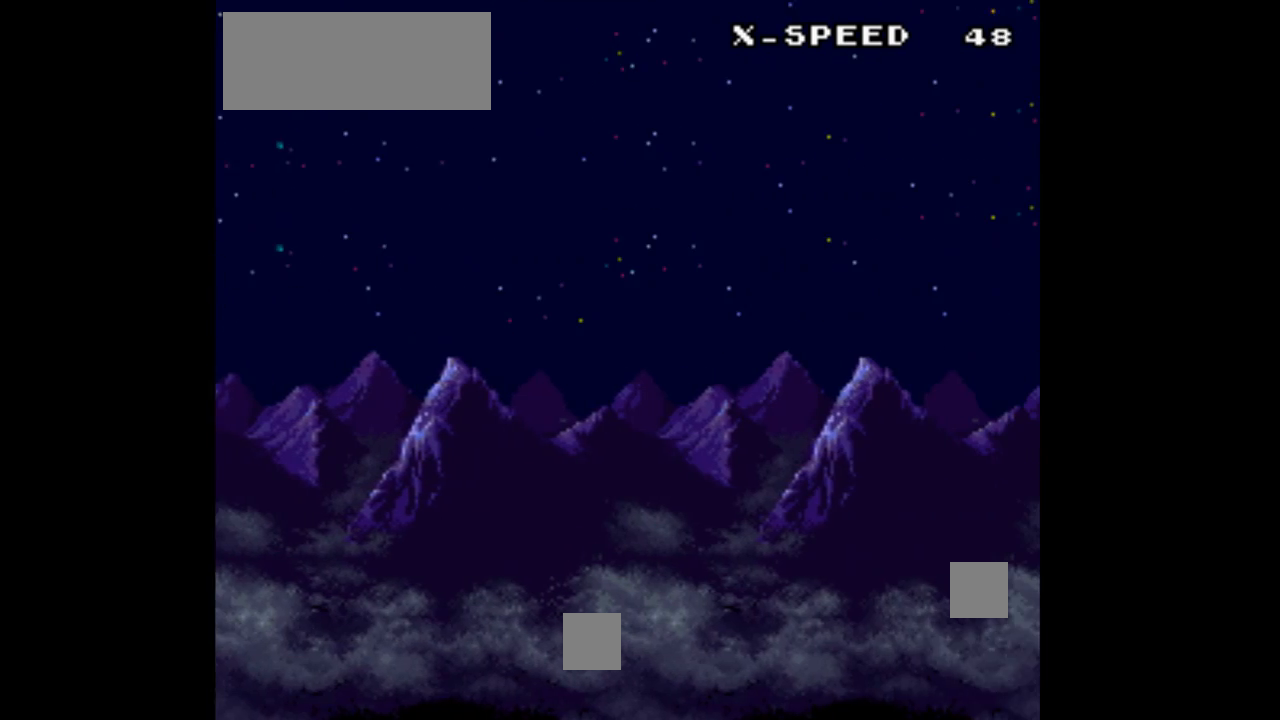
{"buttons": ["Y", "DPAD_RIGHT"], "events": []}
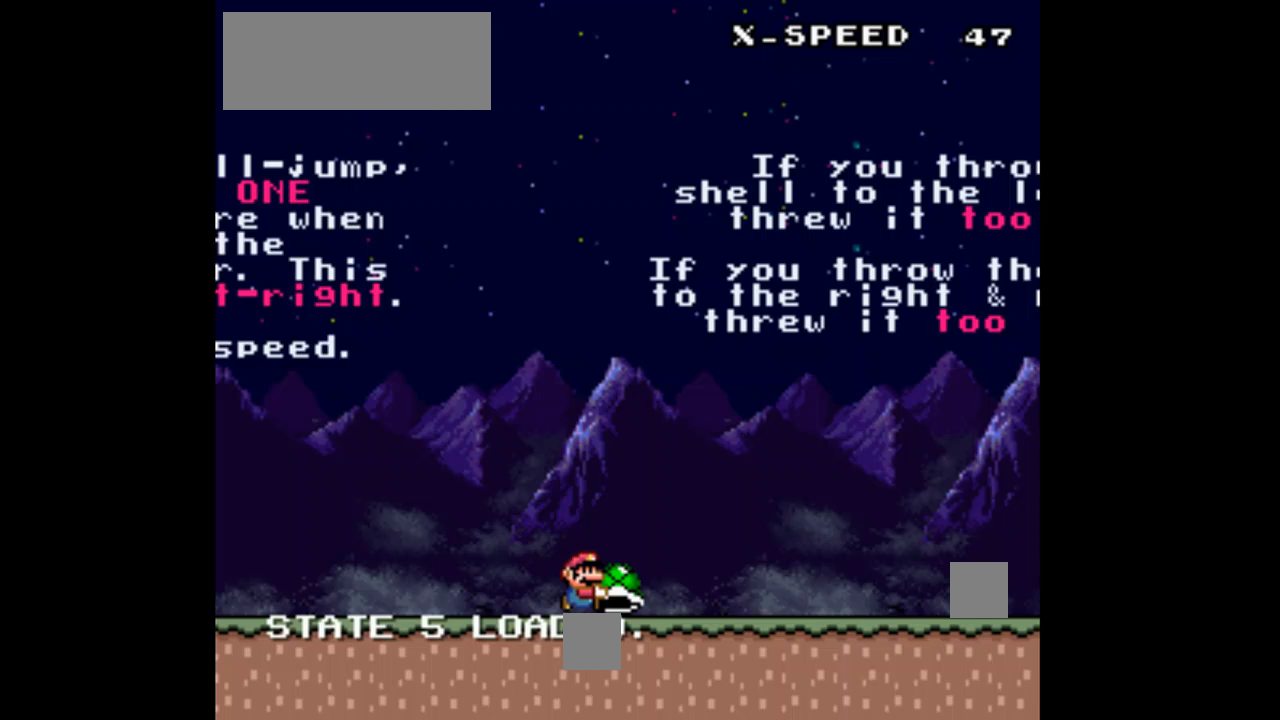
{"buttons": ["Y", "DPAD_RIGHT"], "events": []}
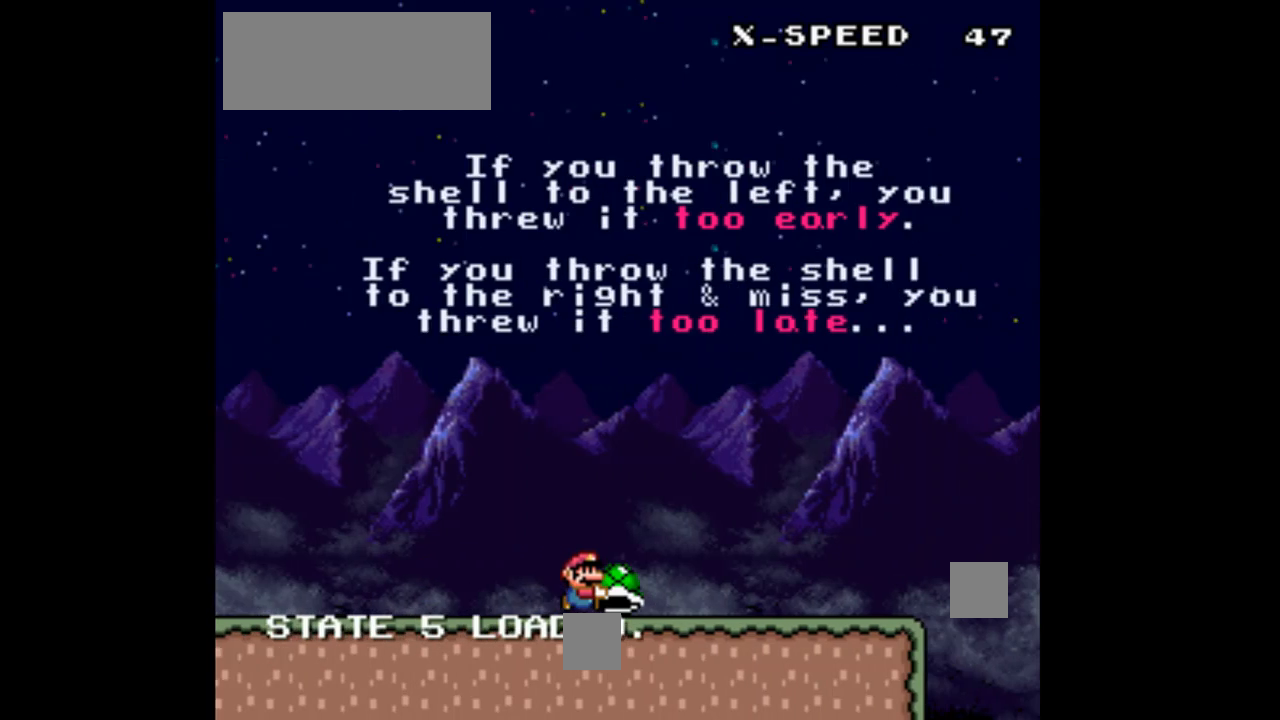
{"buttons": ["Y", "DPAD_RIGHT"], "events": []}
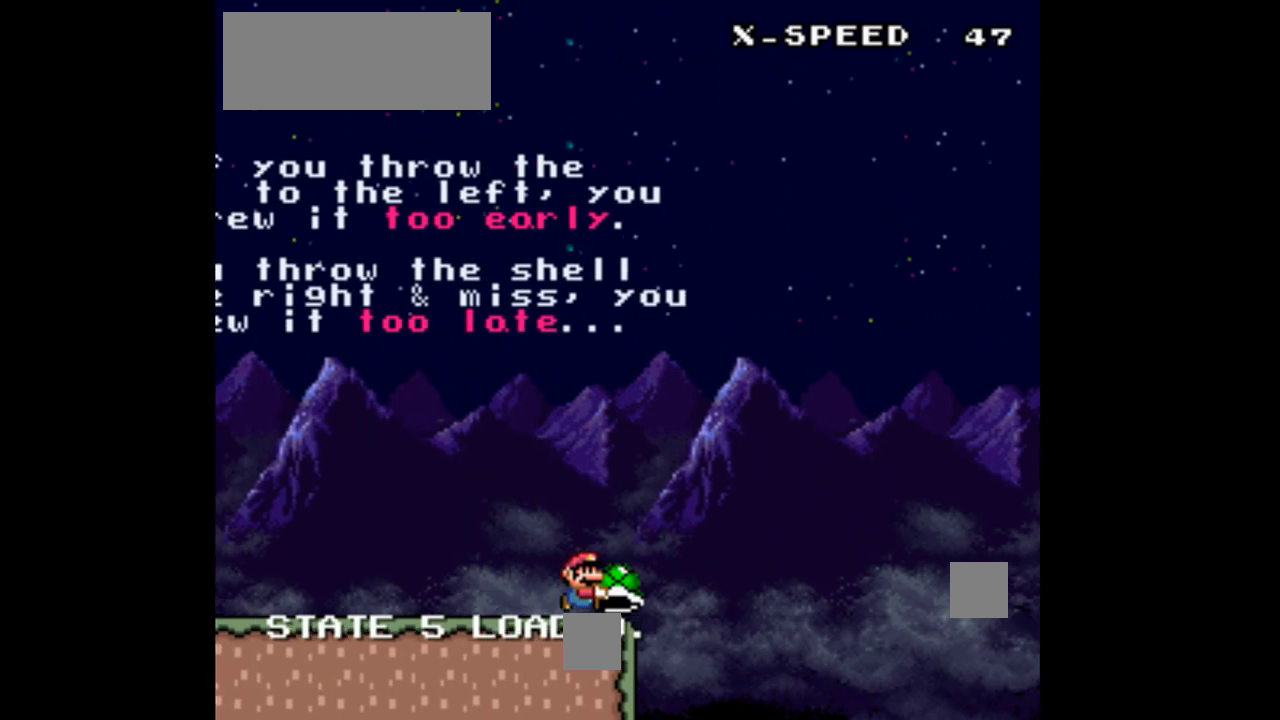
{"buttons": ["DPAD_RIGHT"], "events": [[33, "B", "down"], [267, "DPAD_RIGHT", "up"], [333, "DPAD_LEFT", "down"], [433, "DPAD_LEFT", "up"], [467, "DPAD_RIGHT", "down"], [500, "B", "up"], [500, "Y", "up"]]}
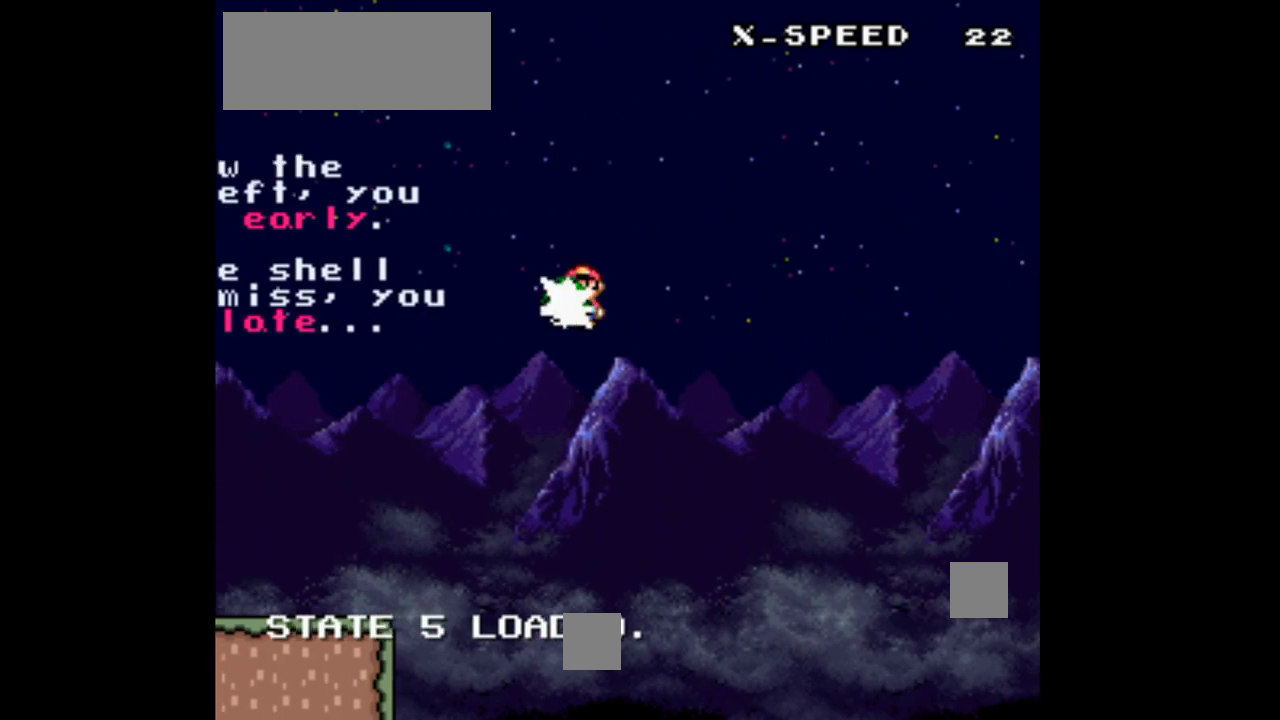
{"buttons": ["Y", "DPAD_RIGHT"], "events": [[100, "Y", "down"]]}
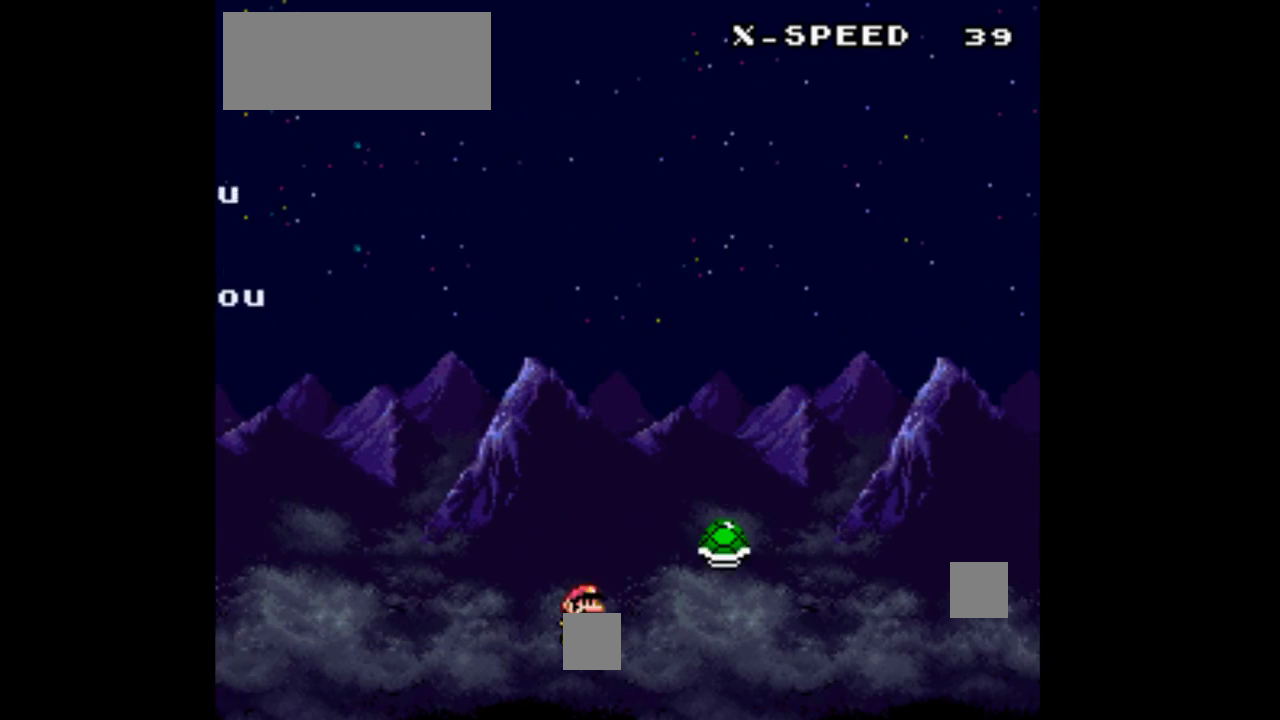
{"buttons": ["Y", "DPAD_RIGHT"], "events": []}
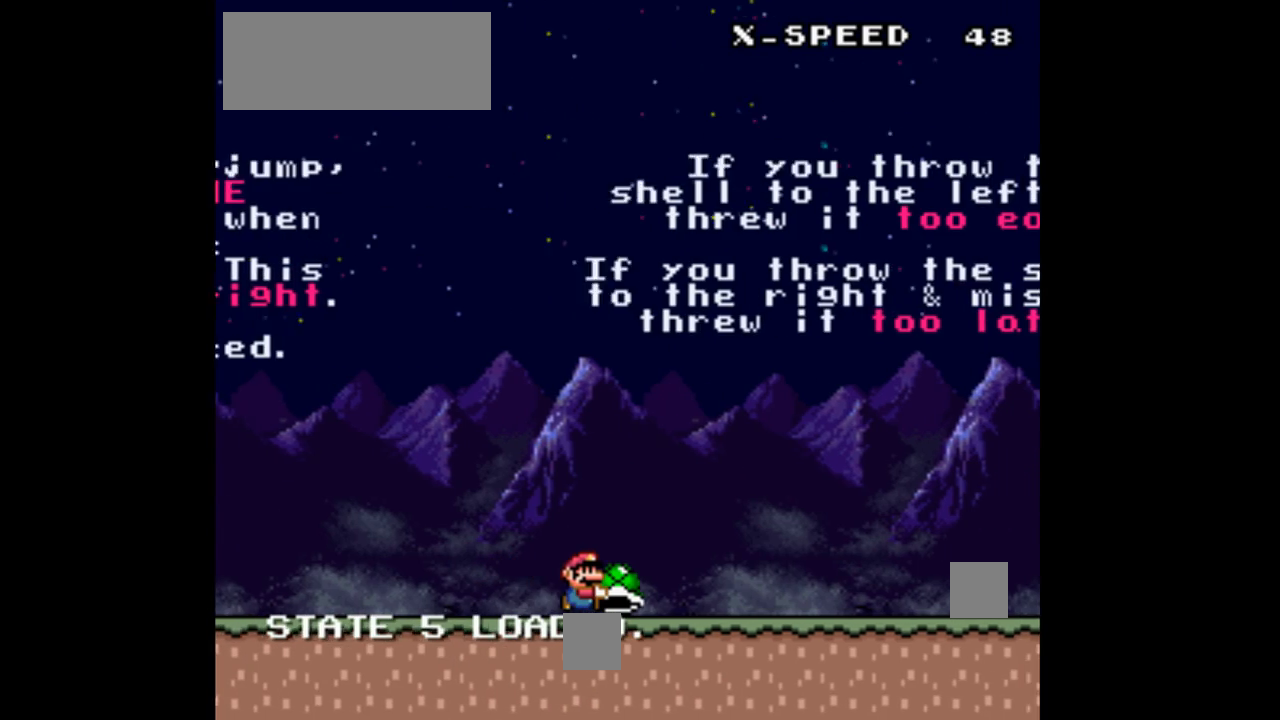
{"buttons": ["Y", "DPAD_RIGHT"], "events": []}
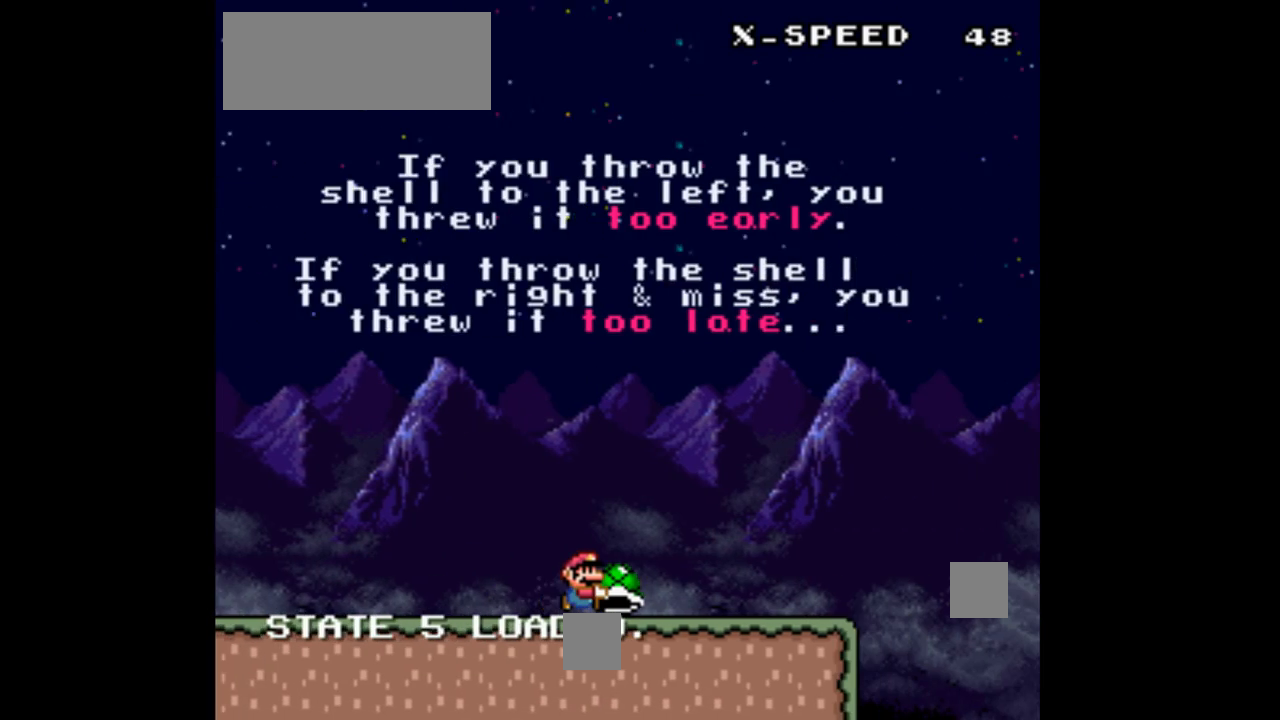
{"buttons": ["B", "Y", "DPAD_RIGHT"], "events": [[433, "B", "down"]]}
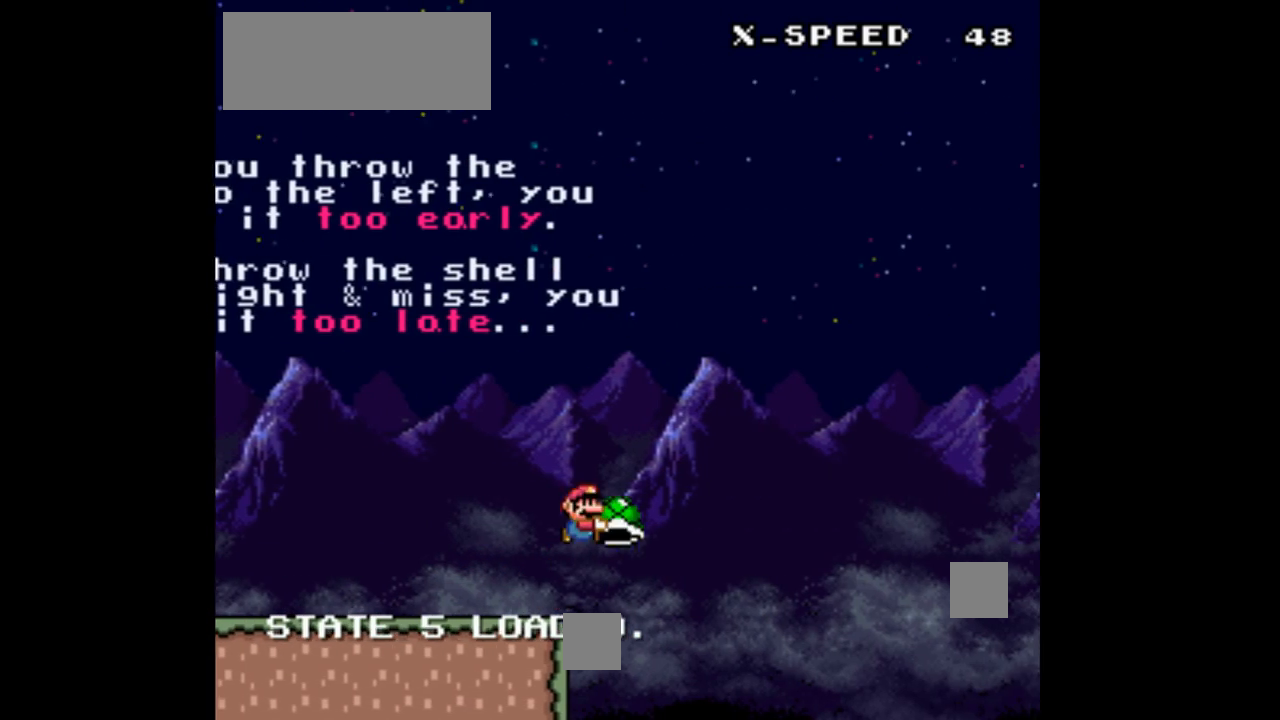
{"buttons": ["B", "Y", "DPAD_RIGHT"], "events": [[167, "DPAD_RIGHT", "up"], [233, "DPAD_LEFT", "down"], [333, "B", "up"], [333, "DPAD_LEFT", "up"], [367, "DPAD_RIGHT", "down"], [367, "Y", "up"], [467, "Y", "down"], [500, "B", "down"]]}
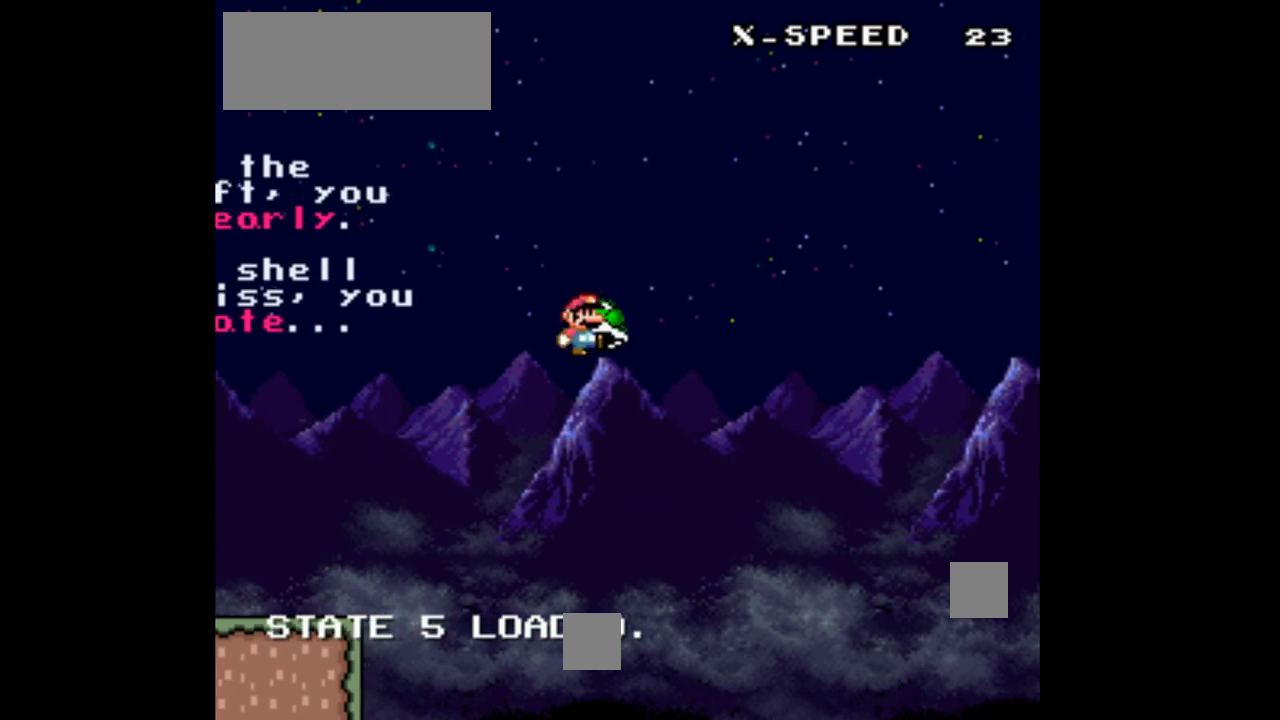
{"buttons": ["B", "Y", "DPAD_RIGHT"], "events": []}
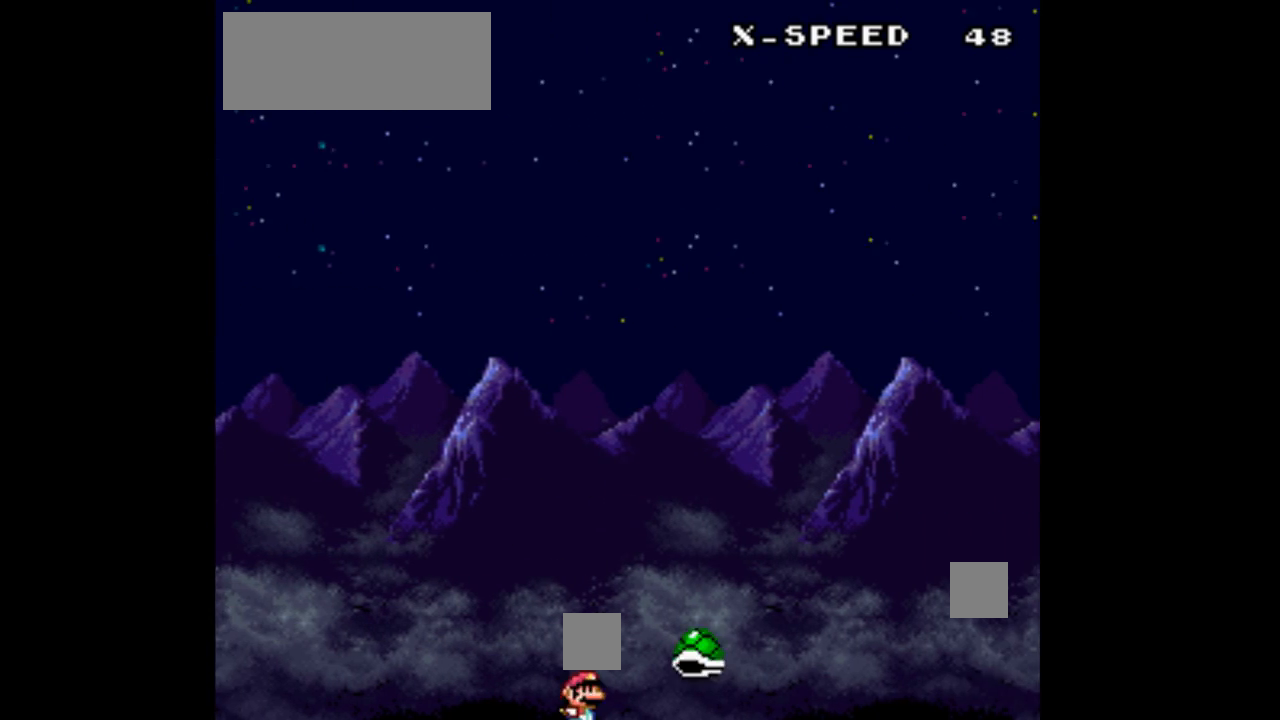
{"buttons": ["B", "Y", "DPAD_RIGHT"], "events": []}
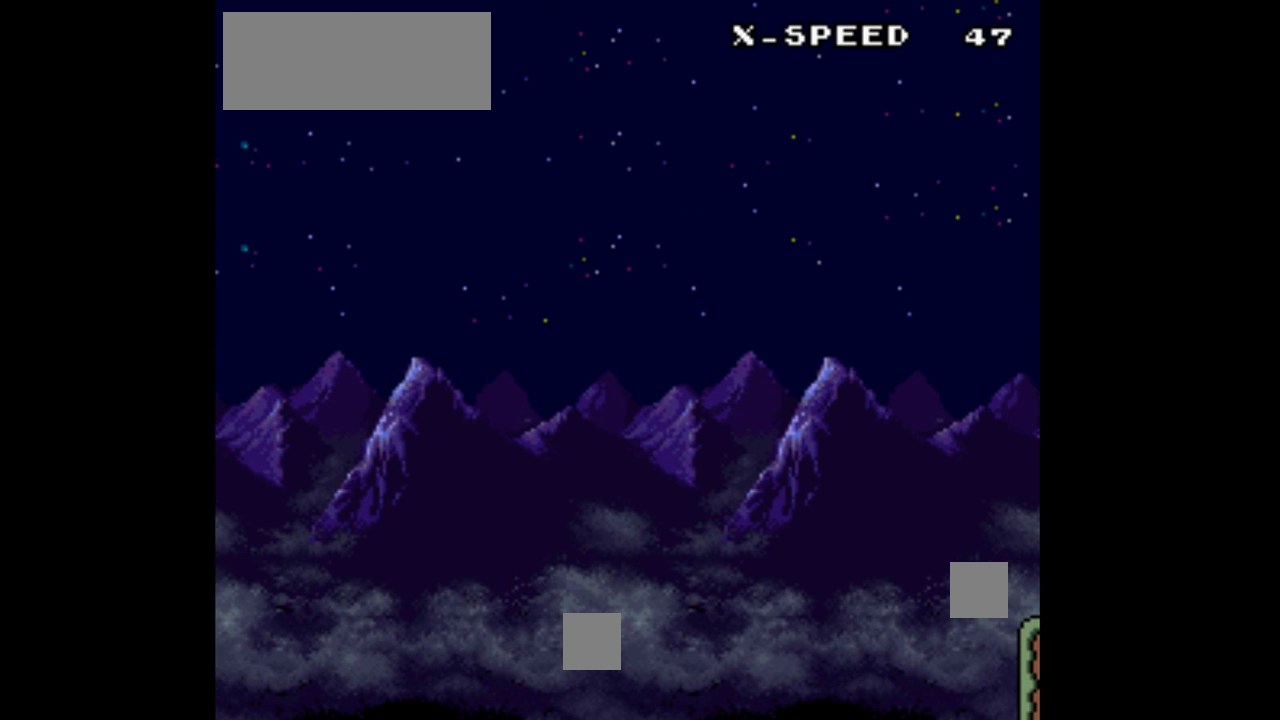
{"buttons": ["B", "Y", "DPAD_RIGHT"], "events": []}
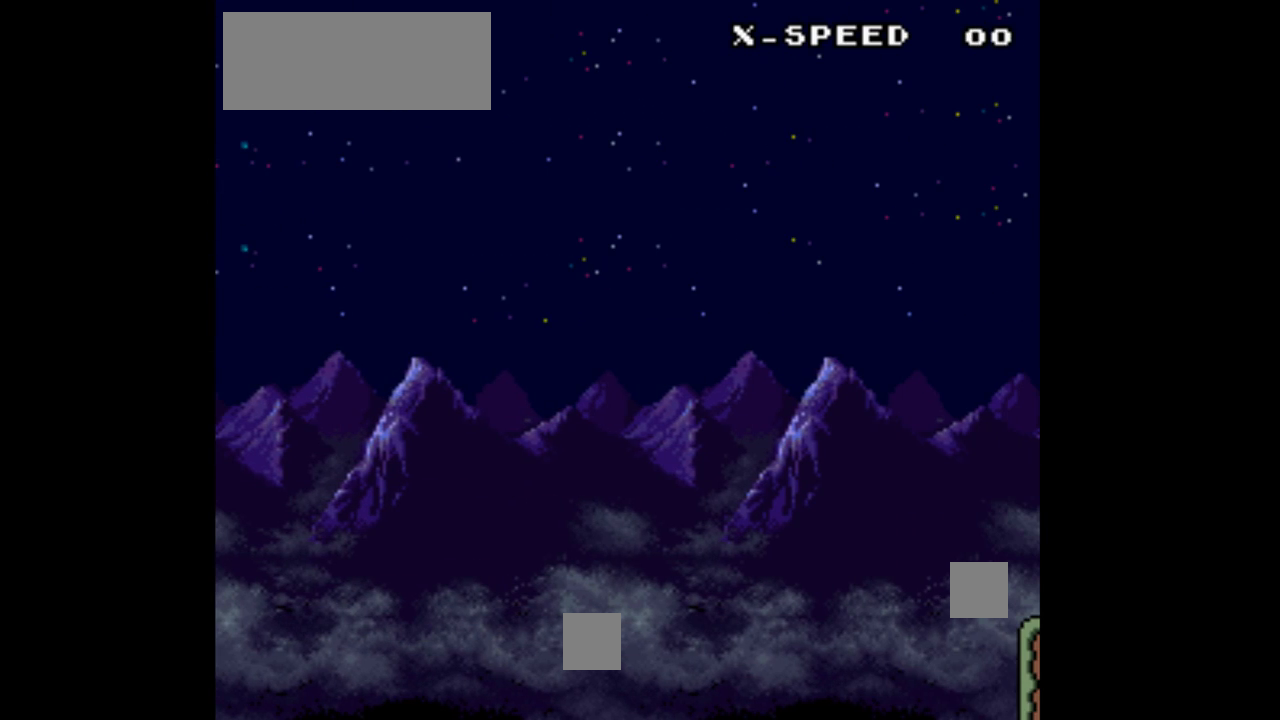
{"buttons": ["B", "Y", "DPAD_RIGHT"], "events": []}
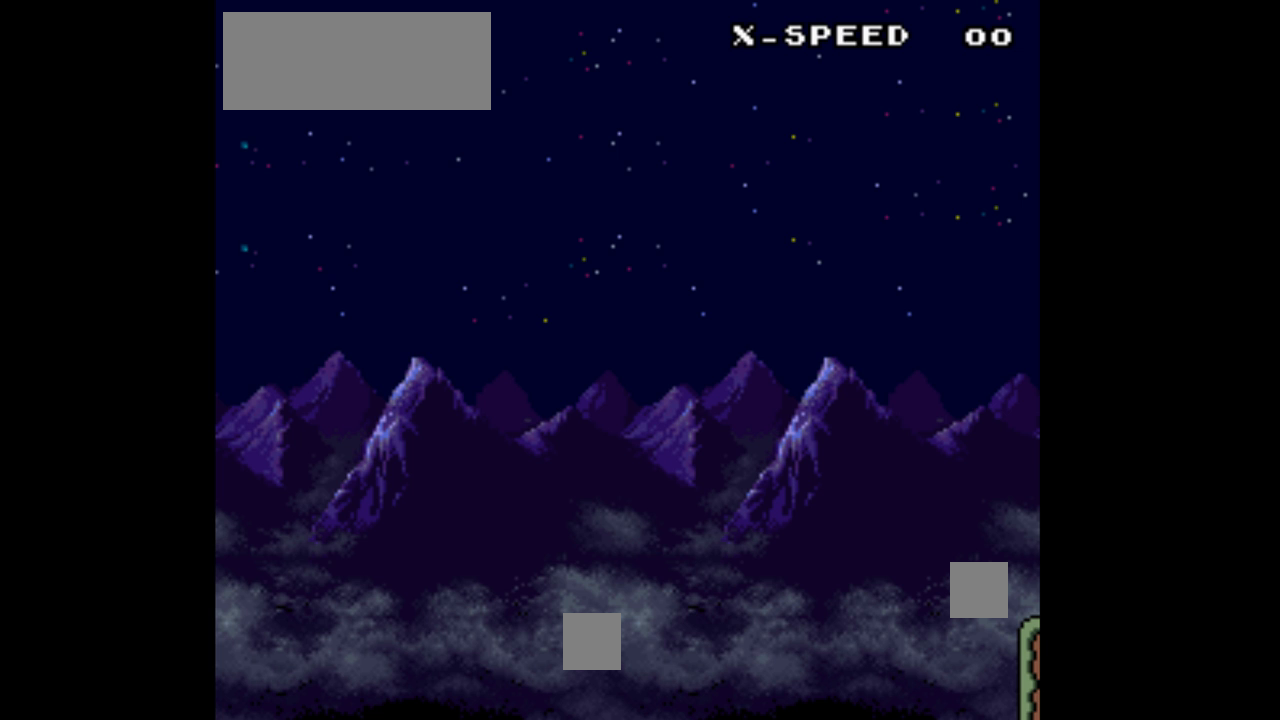
{"buttons": ["B", "Y", "DPAD_UP", "DPAD_RIGHT"], "events": [[400, "DPAD_UP", "down"]]}